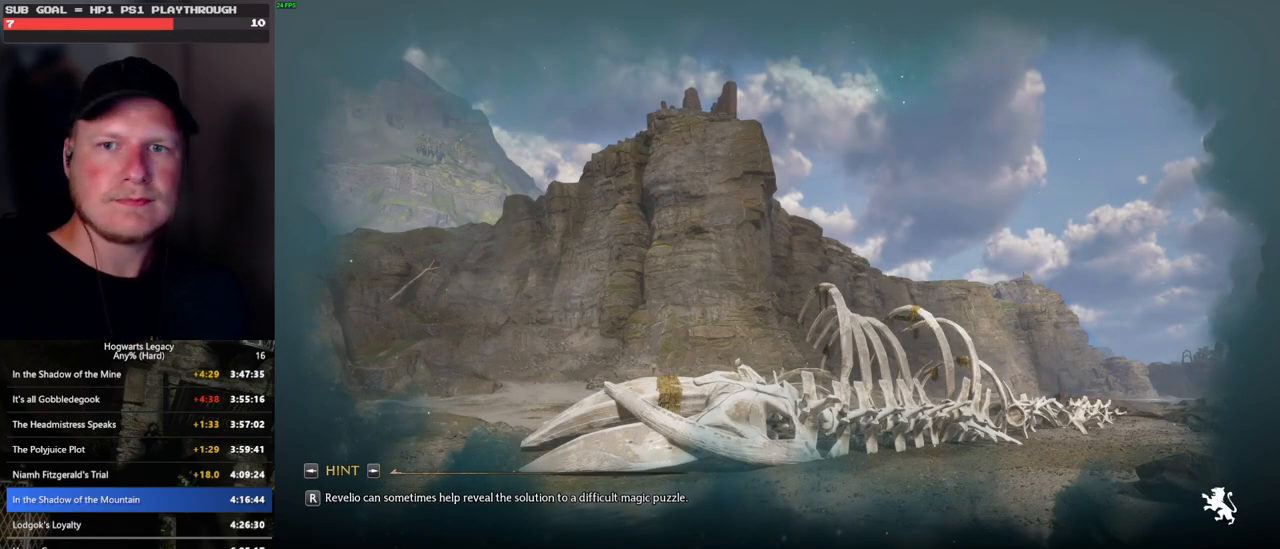
Gameplay with keyboard and mouse; each line is a JSON object with the keys and mouse buttons held at the frame after it. "events" lists presses ("down") and releases ("up") of ".", "/", "0", "1", "2", "3", "4", "5", "6", "7", "8", "9", "a", "alt_l", "alt_r", "b", "backslash", "backspace", "c", "caps_lock", "comma", "ctrl_l", "ctrl_r", "d", "e", "equals", "escape", "f", "f1", "f10", "f11", "f12", "f2", "f3", "f4", "f5", "f6", "f7", "f8", "f9", "g", "h", "i", "j", "k", "l", "lbracket", "m", "minus", "n", "o", "p", "q", "quote", "r", "rbracket", "return", "s", "semicolon", "shift_l", "shift_r", "space", "super", "t", "tab", "tilde", "u", "v", "w", "x", "y", "z", "mouse_left", "mouse_wheel", "mouse_right", "mouse_mb4" and "mouse_mb5" between this image and that frame as [ms after this image, input, new state], when the widget could be followed in between. "mouse_left", "mouse_wheel", "mouse_right", "mouse_mb4", "mouse_mb5" = the "left", "wheel", "right", "mb4", "mb5" buttons of the "mouse" list. No other keys are recorded. "wheel" means that the mouse wheel is clicked or scrolled. Mouse movement is not recorded.
{"keys": [], "mouse": [], "events": [[83, "m", "down"], [133, "m", "up"], [250, "m", "down"], [316, "m", "up"], [416, "m", "down"], [483, "m", "up"]]}
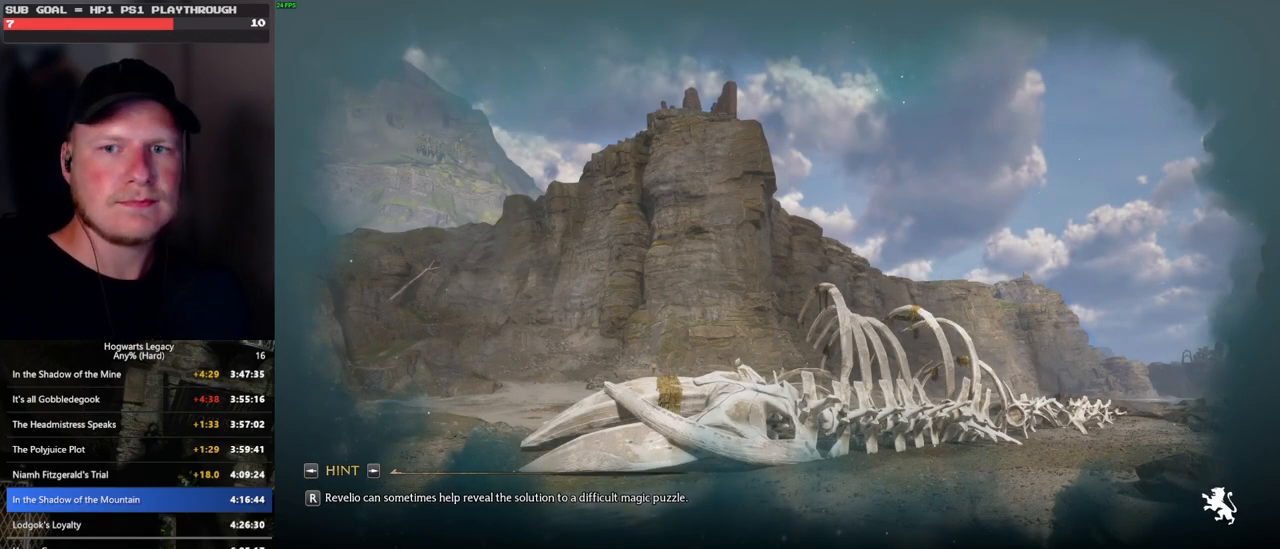
{"keys": [], "mouse": [], "events": [[83, "m", "down"], [133, "m", "up"], [250, "m", "down"], [300, "m", "up"], [400, "m", "down"], [466, "m", "up"]]}
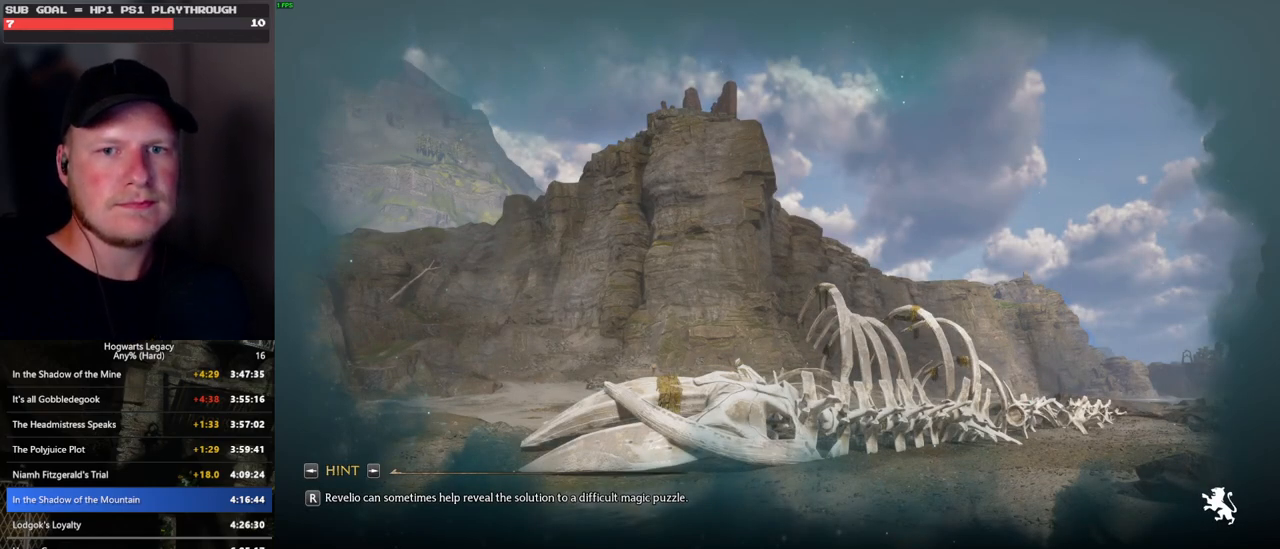
{"keys": [], "mouse": [], "events": [[66, "m", "down"], [133, "m", "up"], [233, "m", "down"], [283, "m", "up"], [400, "m", "down"], [450, "m", "up"]]}
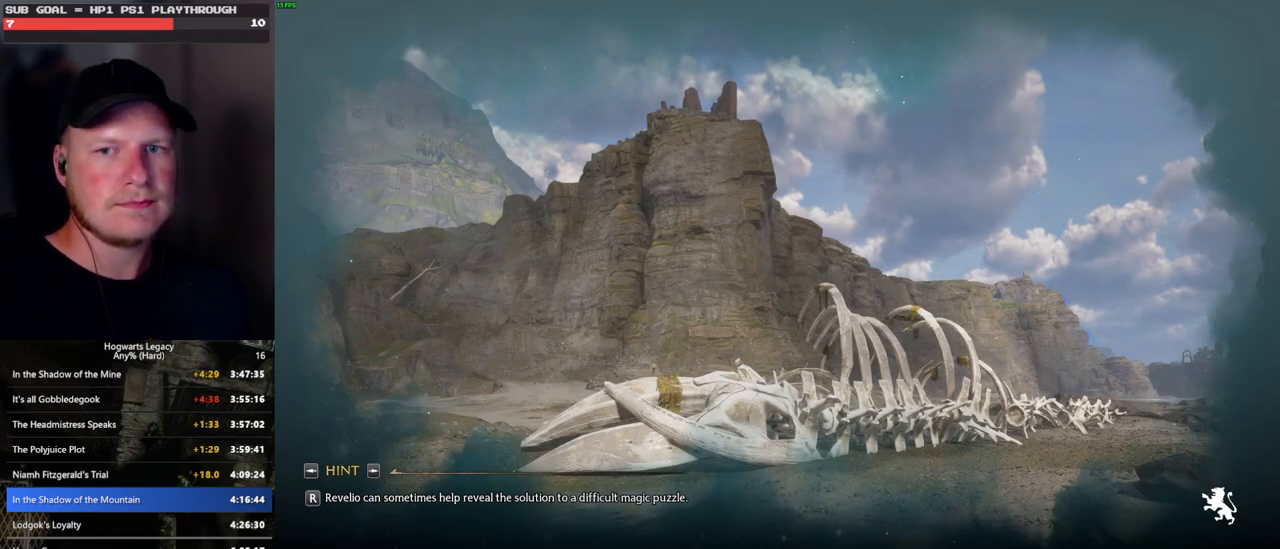
{"keys": [], "mouse": [], "events": [[50, "m", "down"], [100, "m", "up"], [200, "m", "down"], [266, "m", "up"], [366, "m", "down"], [433, "m", "up"]]}
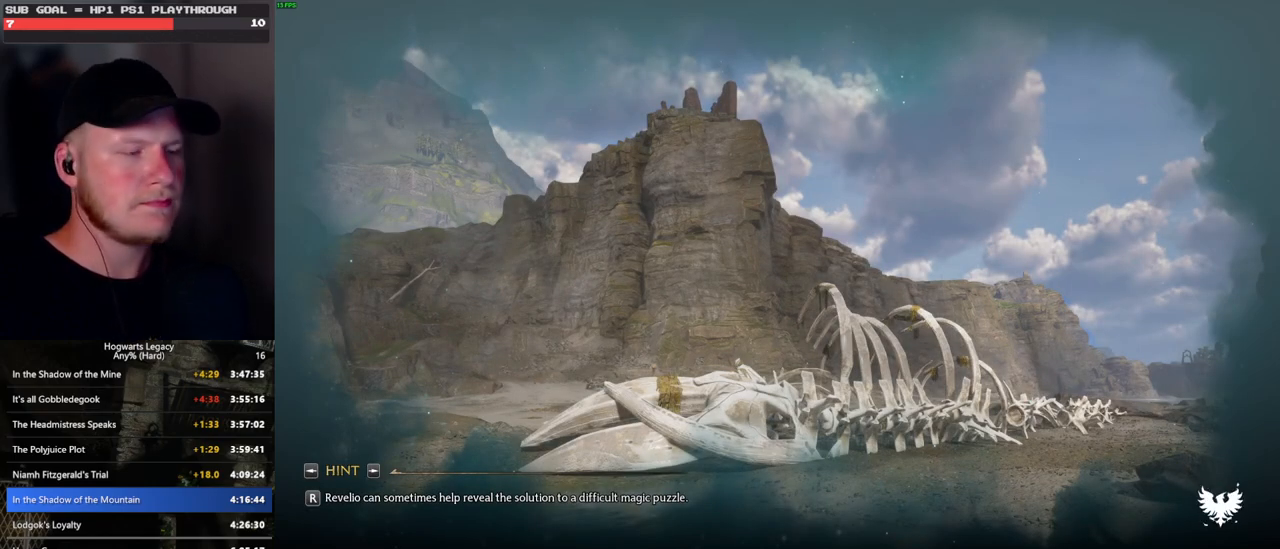
{"keys": [], "mouse": [], "events": [[33, "m", "down"], [83, "m", "up"], [183, "m", "down"], [250, "m", "up"], [350, "m", "down"], [416, "m", "up"]]}
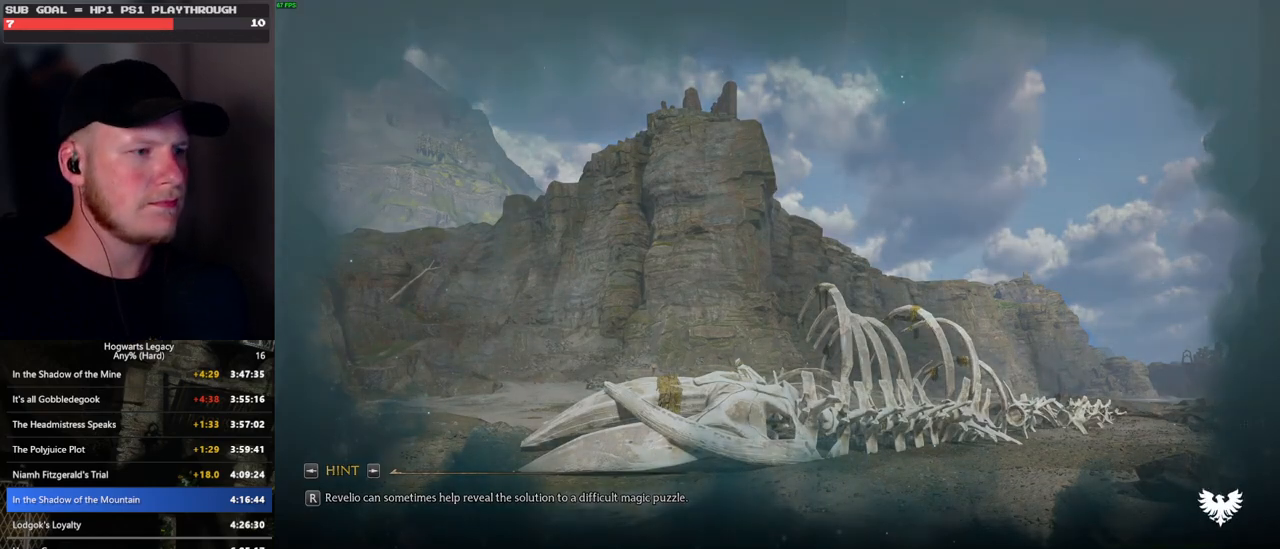
{"keys": ["m"], "mouse": [], "events": [[16, "m", "down"], [83, "m", "up"], [166, "m", "down"], [233, "m", "up"], [316, "m", "down"], [400, "m", "up"], [483, "m", "down"]]}
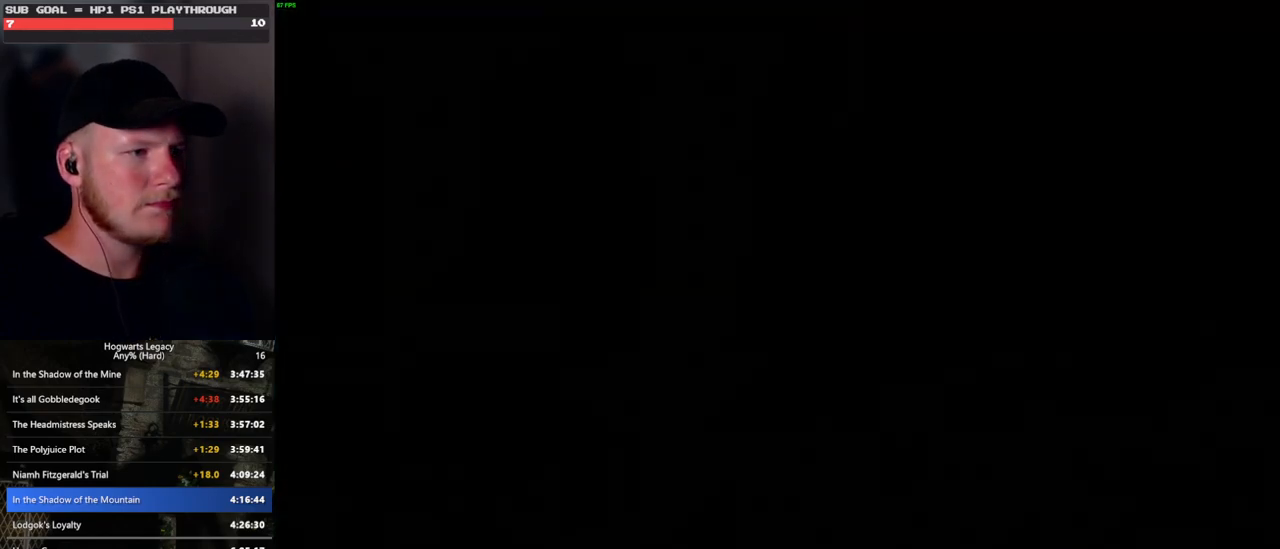
{"keys": ["f"], "mouse": [], "events": [[33, "m", "up"], [150, "f", "down"], [250, "f", "up"], [316, "f", "down"], [400, "f", "up"], [483, "f", "down"]]}
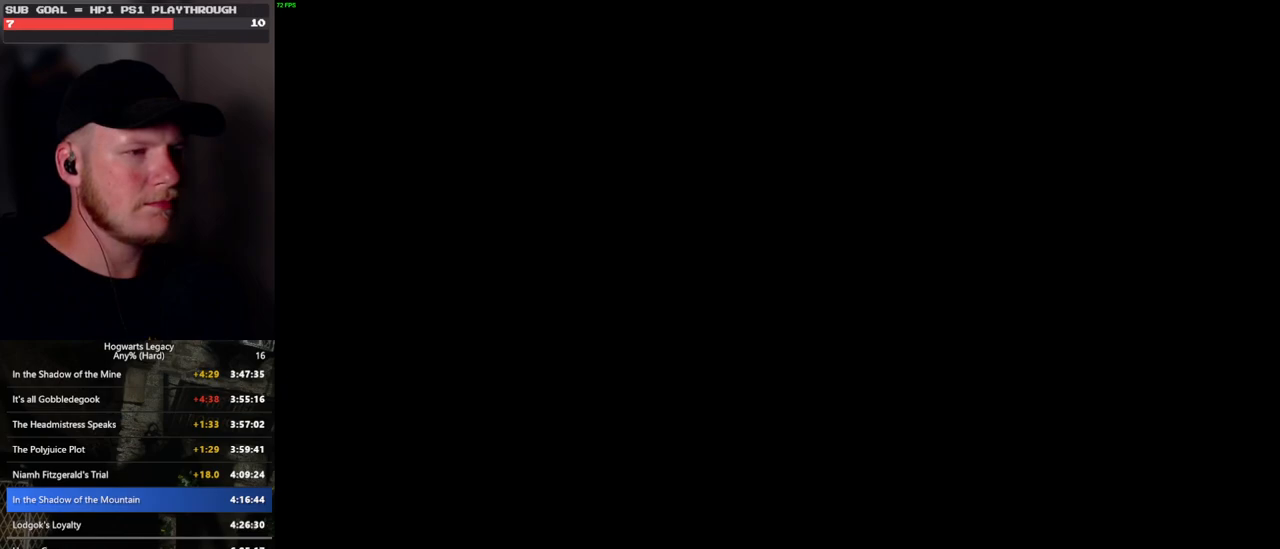
{"keys": [], "mouse": [], "events": [[50, "f", "up"], [133, "f", "down"], [200, "f", "up"], [283, "f", "down"], [350, "f", "up"], [416, "f", "down"], [483, "f", "up"]]}
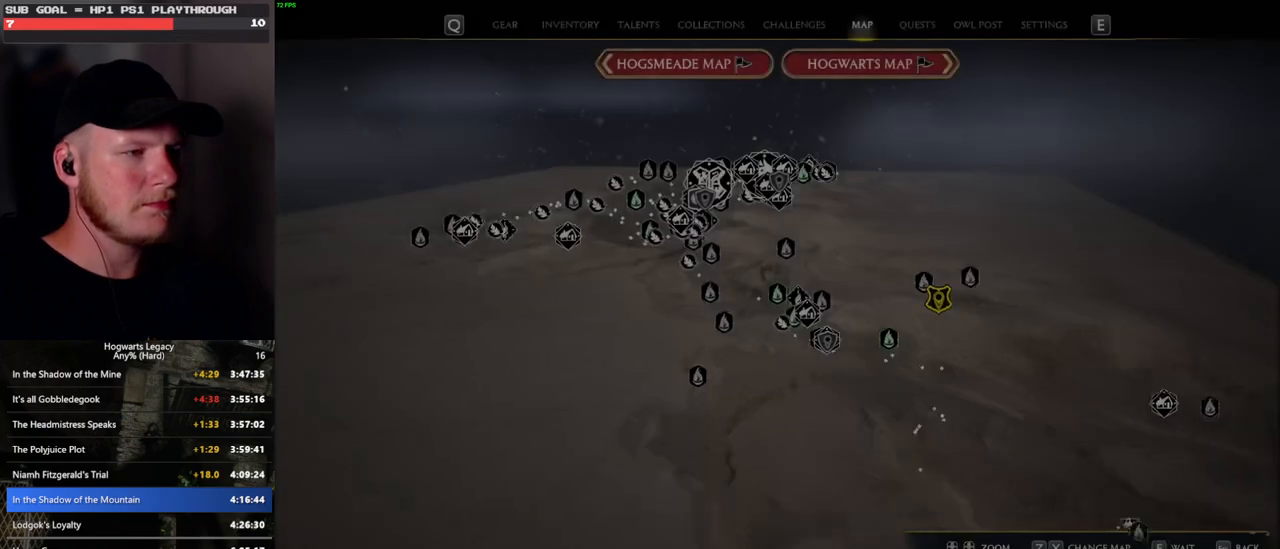
{"keys": [], "mouse": [], "events": [[66, "f", "down"], [133, "f", "up"], [216, "f", "down"], [283, "f", "up"], [366, "f", "down"], [433, "f", "up"]]}
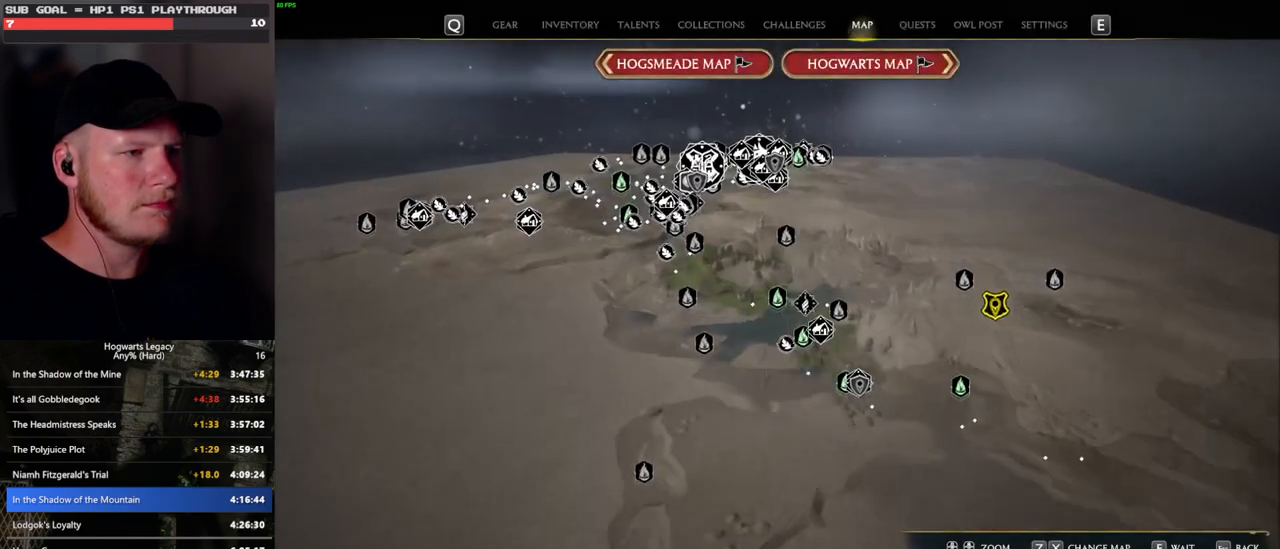
{"keys": [], "mouse": [], "events": [[16, "f", "down"], [83, "f", "up"], [166, "f", "down"], [216, "f", "up"], [300, "f", "down"], [350, "f", "up"], [450, "f", "down"], [500, "f", "up"]]}
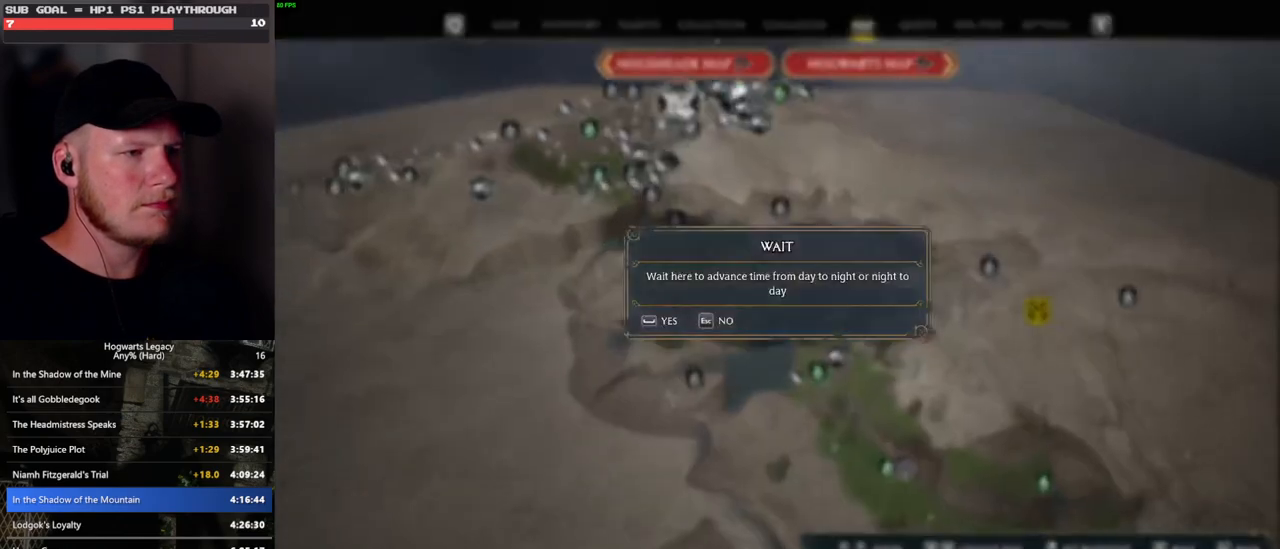
{"keys": [], "mouse": [], "events": [[83, "f", "down"], [133, "f", "up"], [150, "space", "down"], [266, "space", "up"]]}
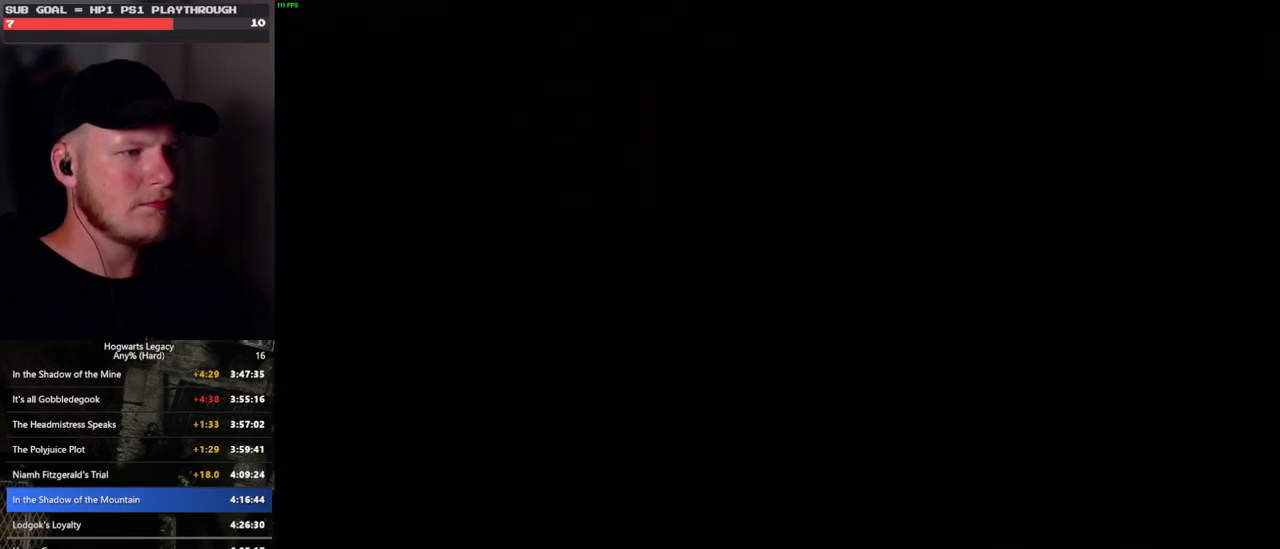
{"keys": [], "mouse": [], "events": []}
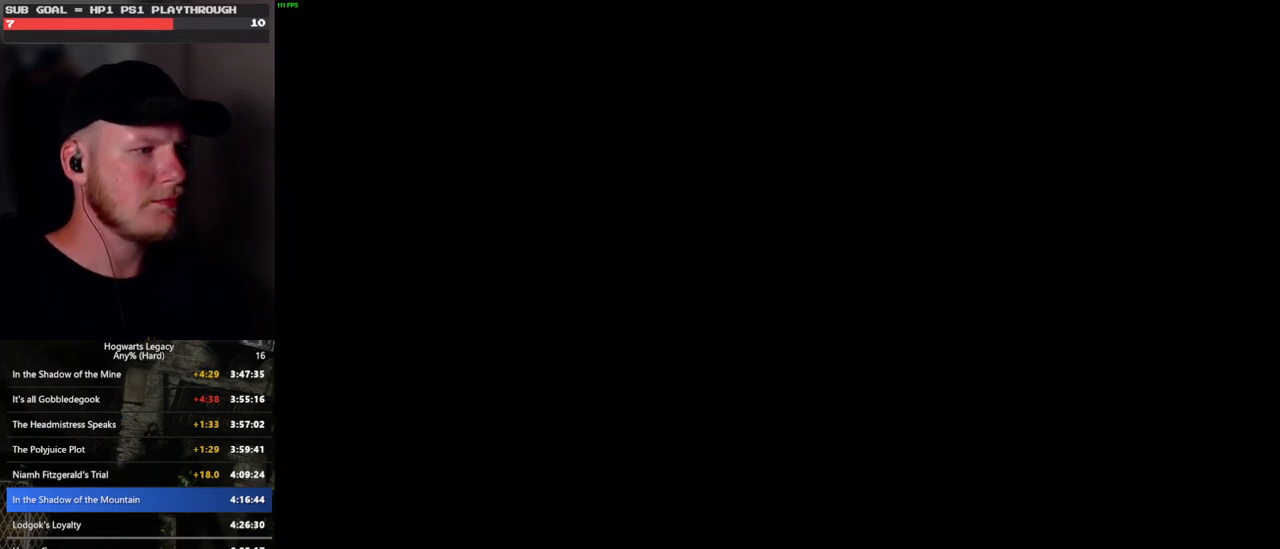
{"keys": ["a"], "mouse": [], "events": [[300, "a", "down"]]}
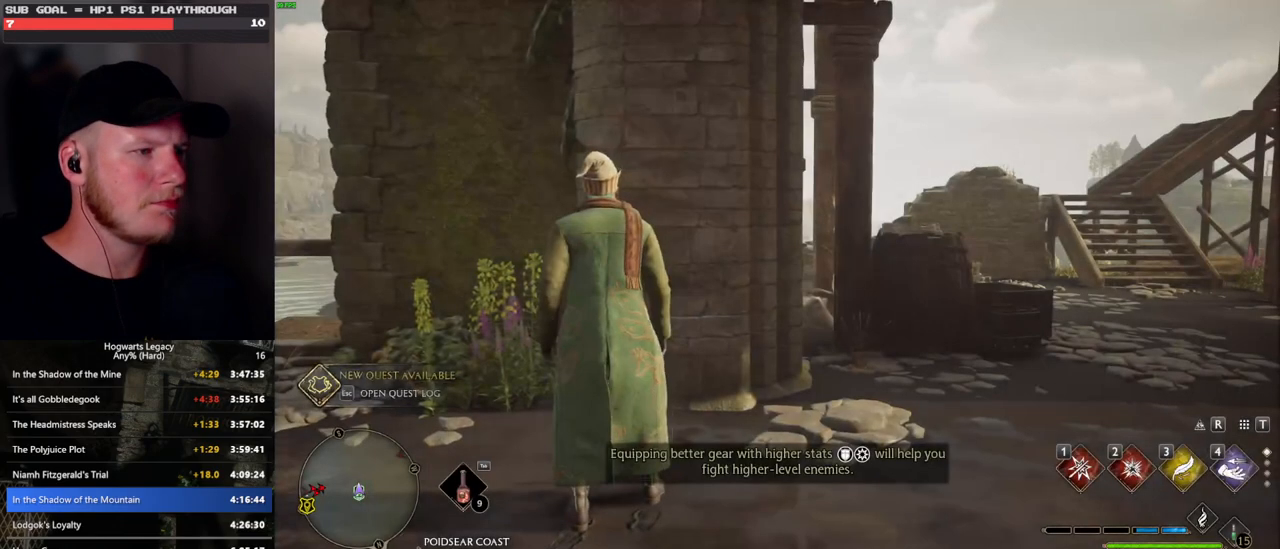
{"keys": ["a", "w"], "mouse": [], "events": [[16, "space", "down"], [133, "space", "up"], [416, "w", "down"]]}
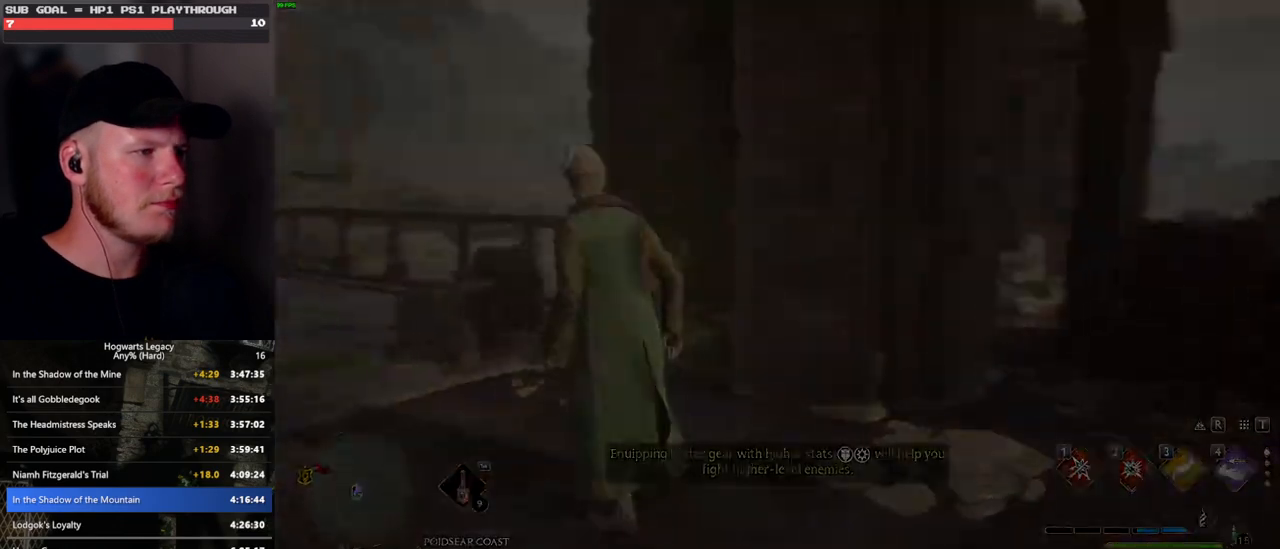
{"keys": [], "mouse": [], "events": [[33, "a", "up"], [216, "w", "up"]]}
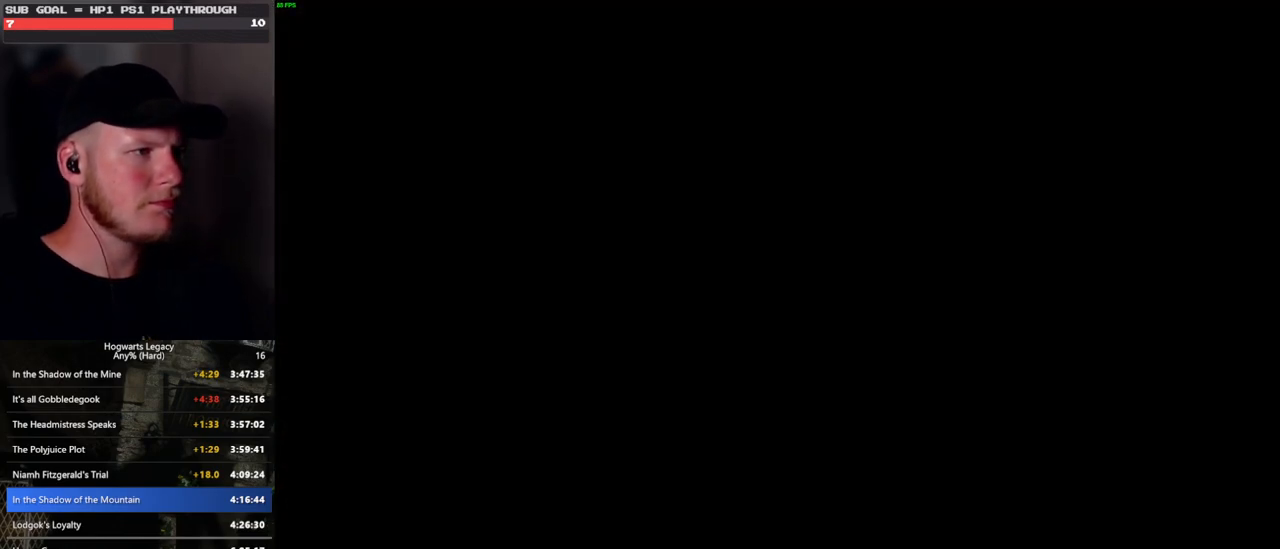
{"keys": [], "mouse": [], "events": []}
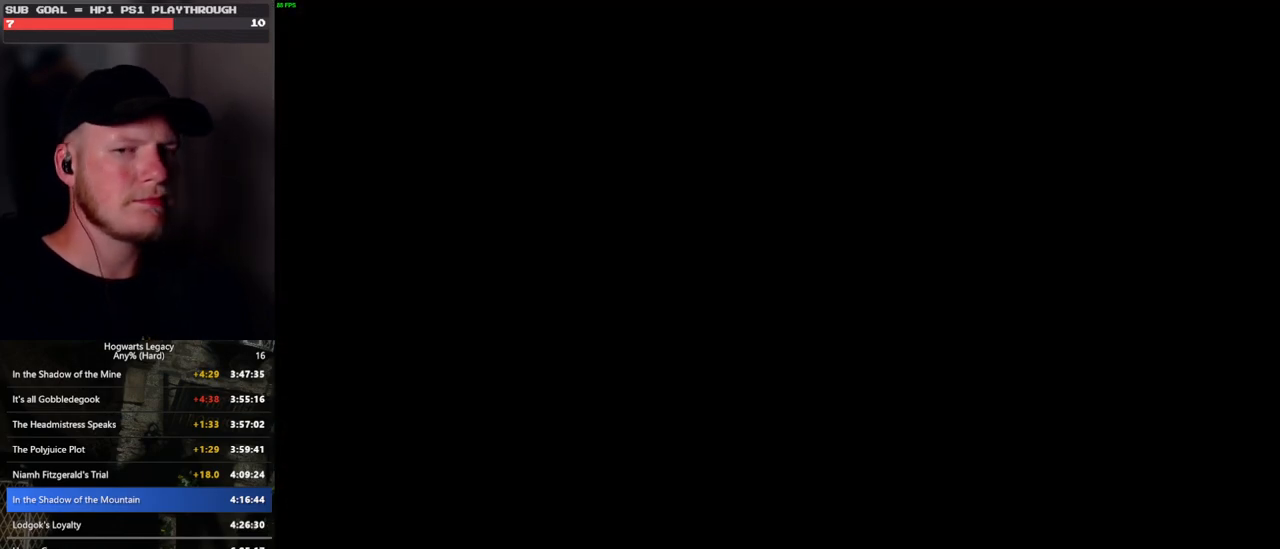
{"keys": [], "mouse": [], "events": []}
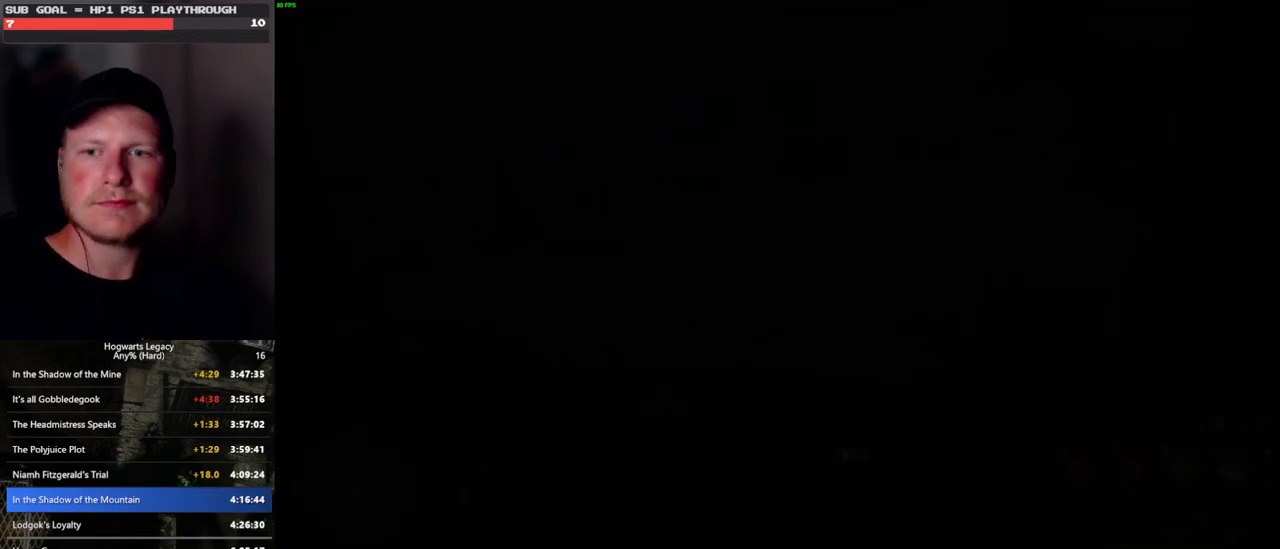
{"keys": [], "mouse": [], "events": []}
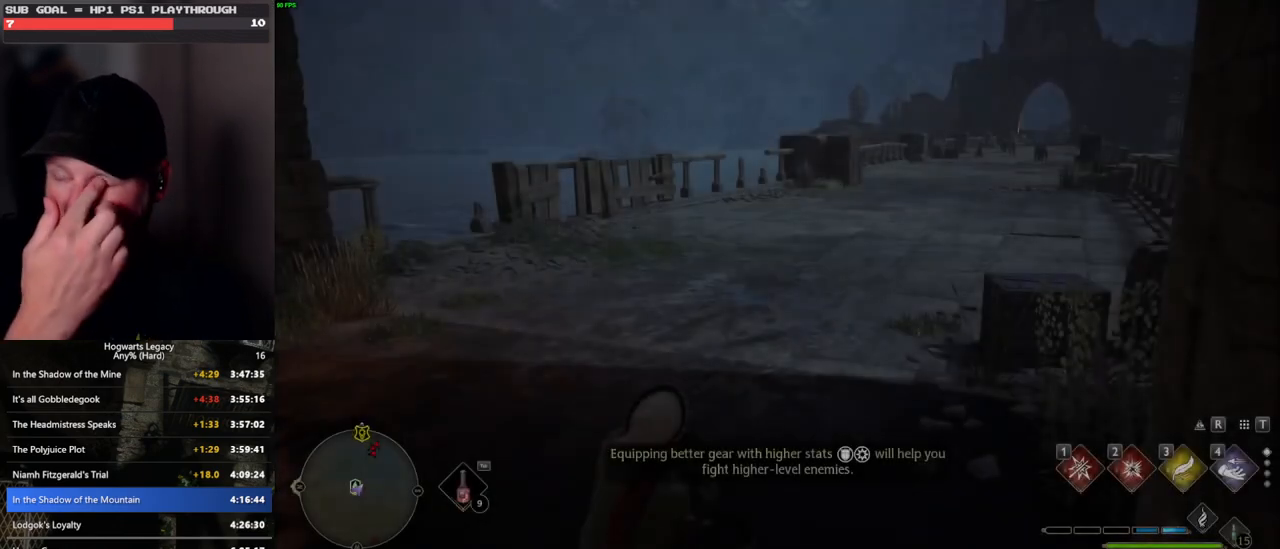
{"keys": [], "mouse": [], "events": []}
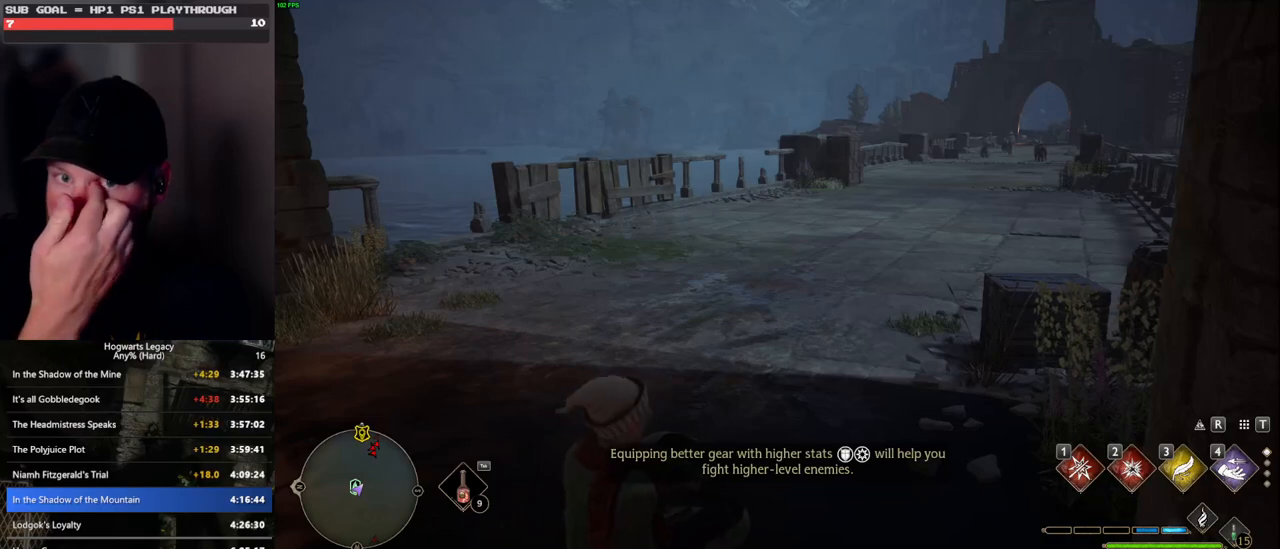
{"keys": [], "mouse": [], "events": []}
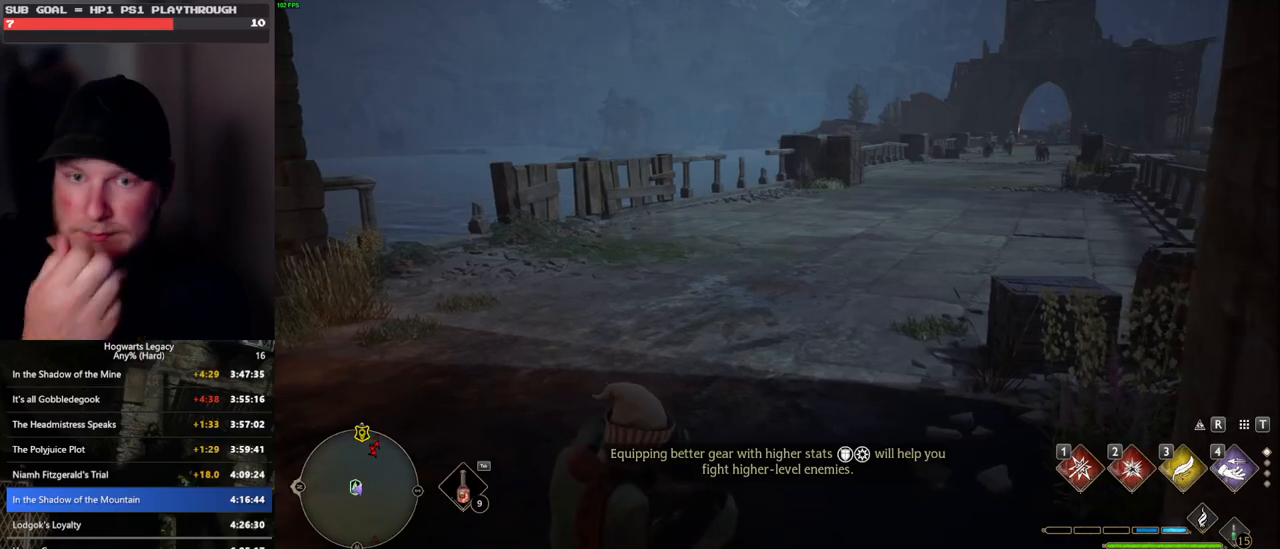
{"keys": [], "mouse": [], "events": []}
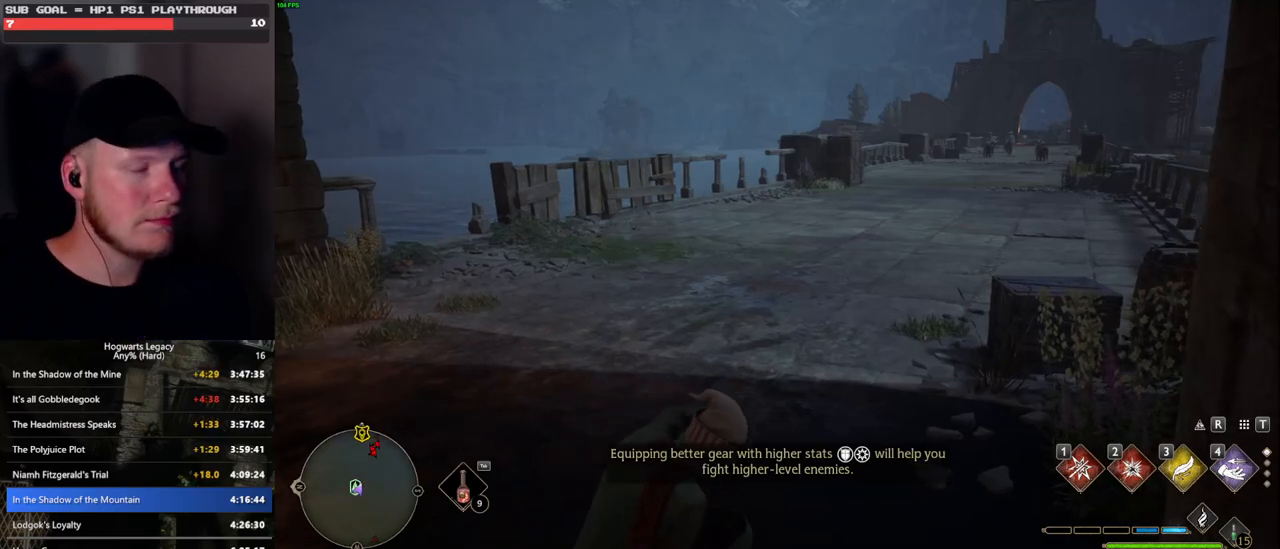
{"keys": [], "mouse": [], "events": []}
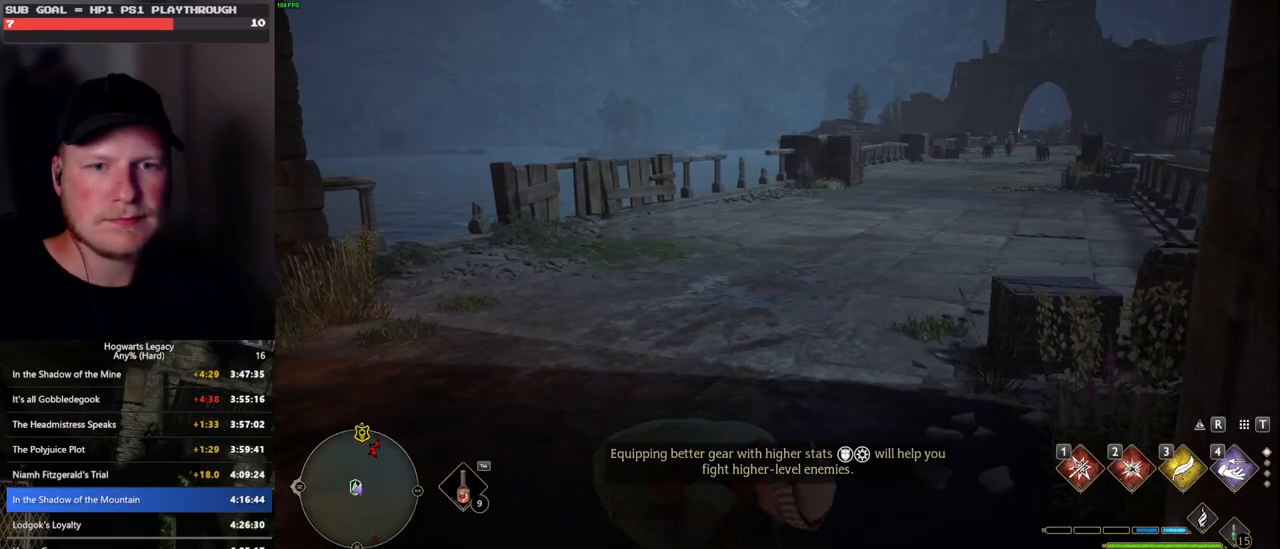
{"keys": [], "mouse": [], "events": []}
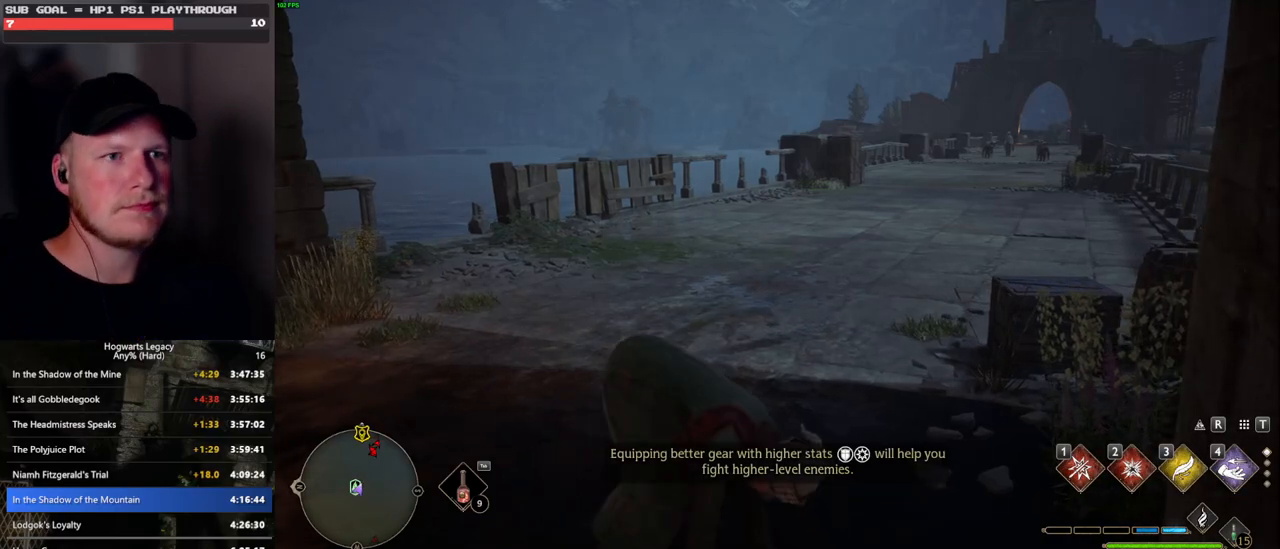
{"keys": [], "mouse": [], "events": []}
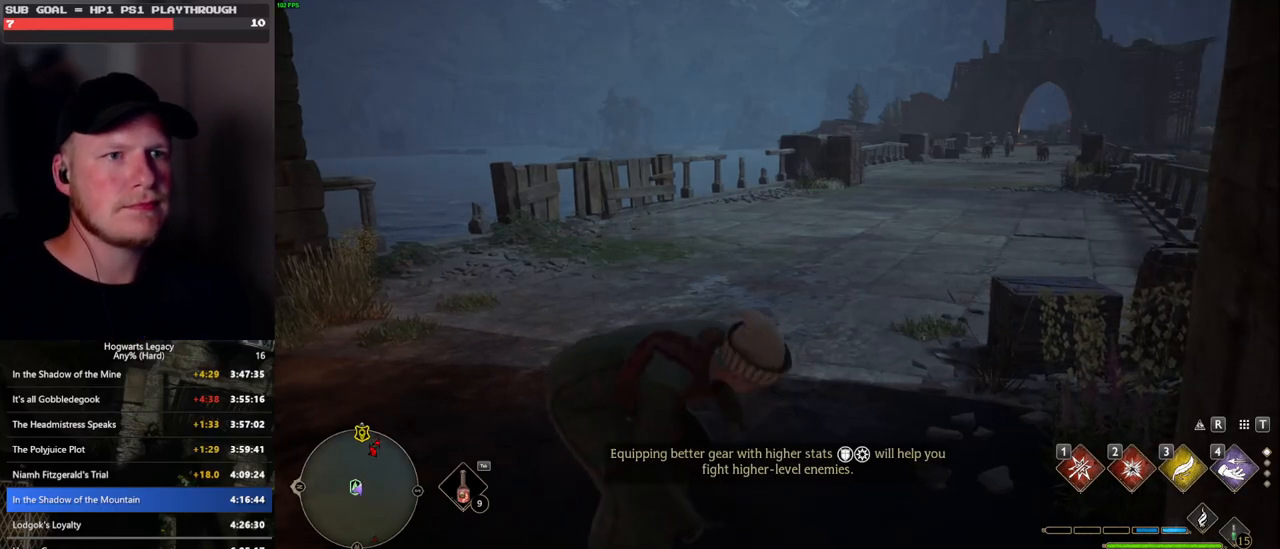
{"keys": ["w"], "mouse": [], "events": [[300, "w", "down"]]}
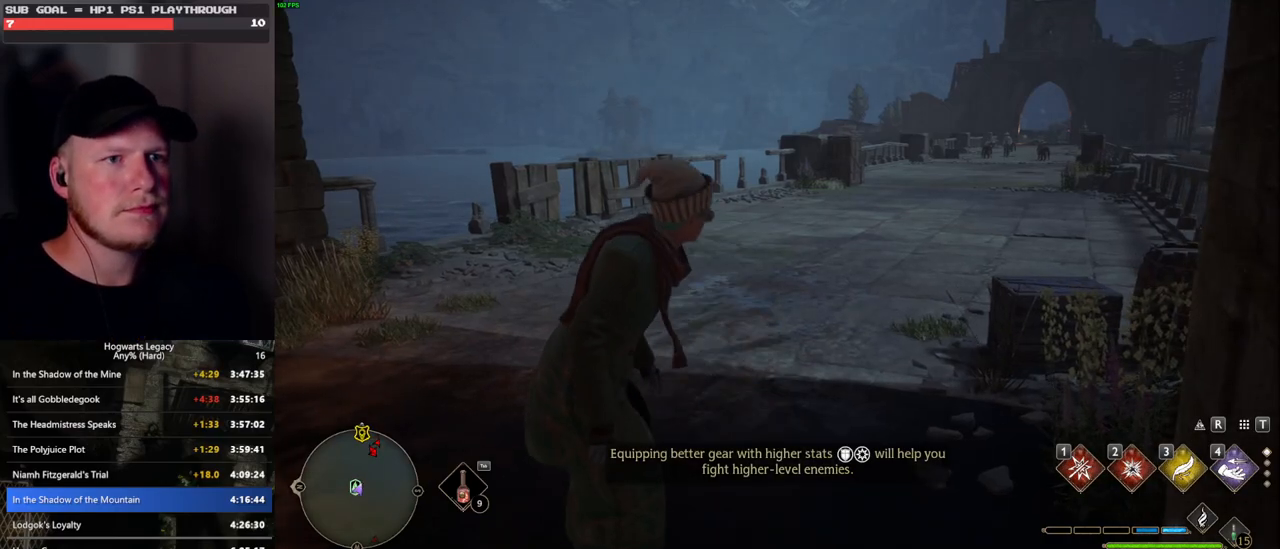
{"keys": ["w"], "mouse": [], "events": []}
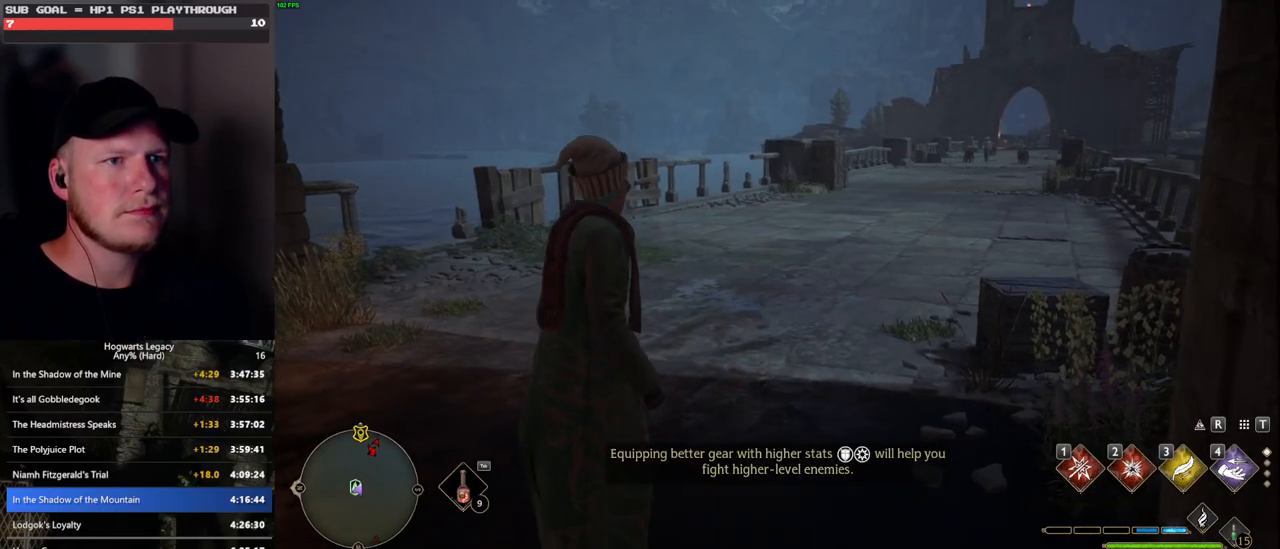
{"keys": ["w"], "mouse": [], "events": []}
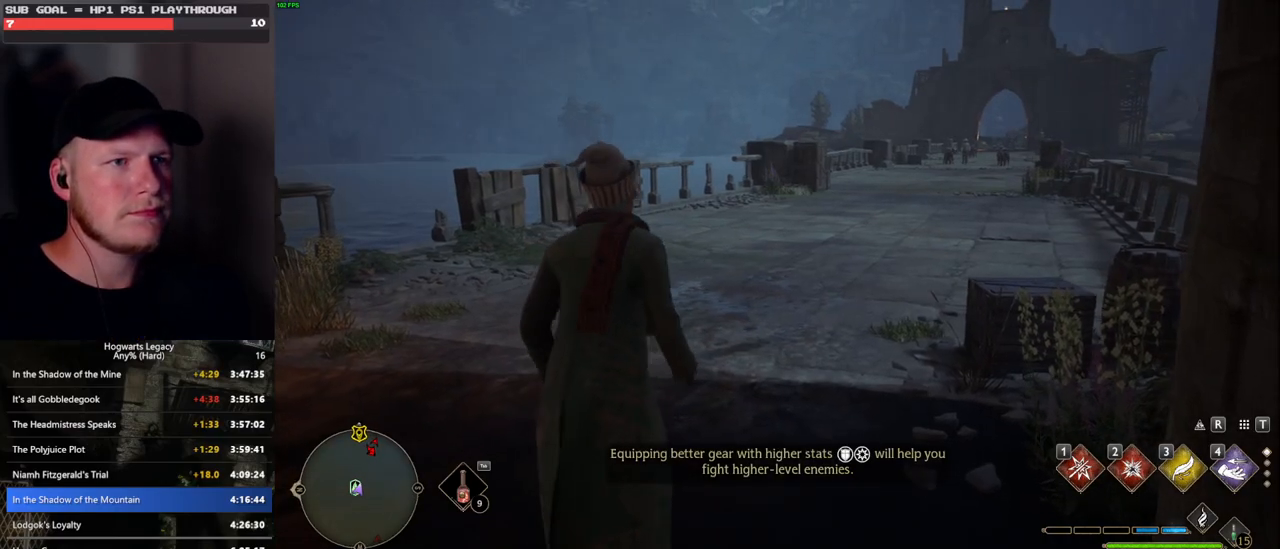
{"keys": ["tab"], "mouse": [], "events": [[183, "tab", "down"], [316, "w", "up"]]}
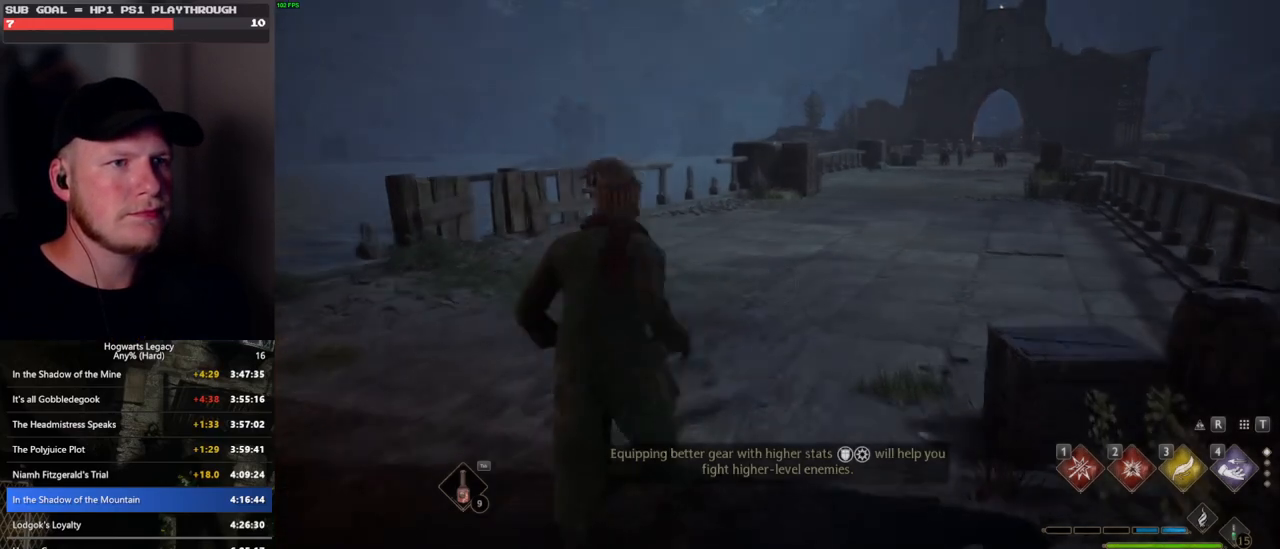
{"keys": ["w"], "mouse": [], "events": [[133, "3", "down"], [250, "3", "up"], [316, "tab", "up"], [433, "w", "down"]]}
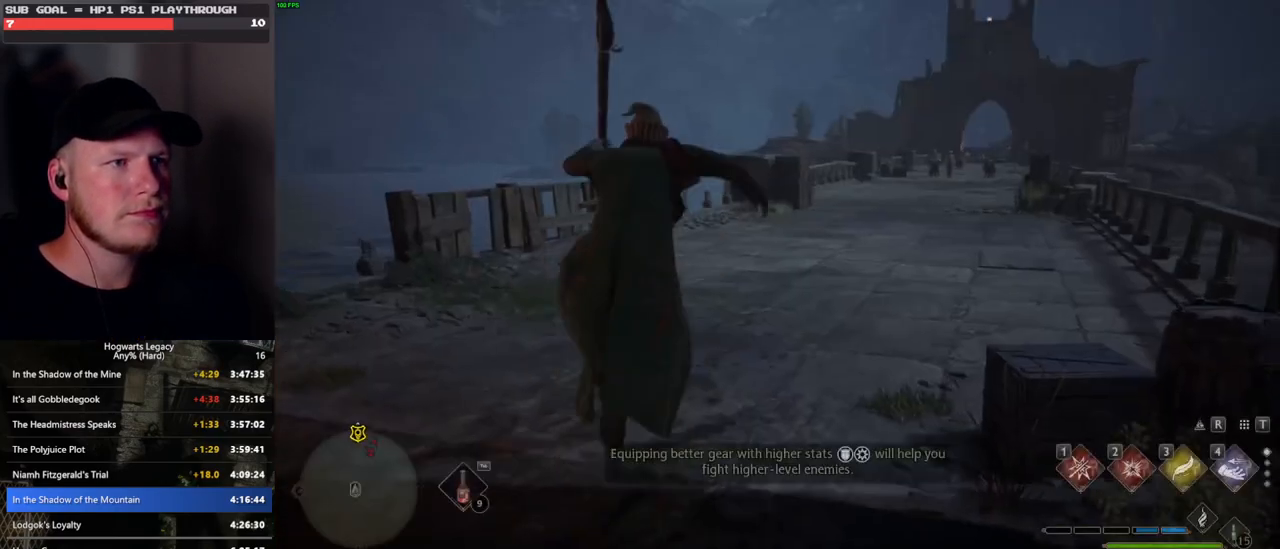
{"keys": ["w"], "mouse": [], "events": []}